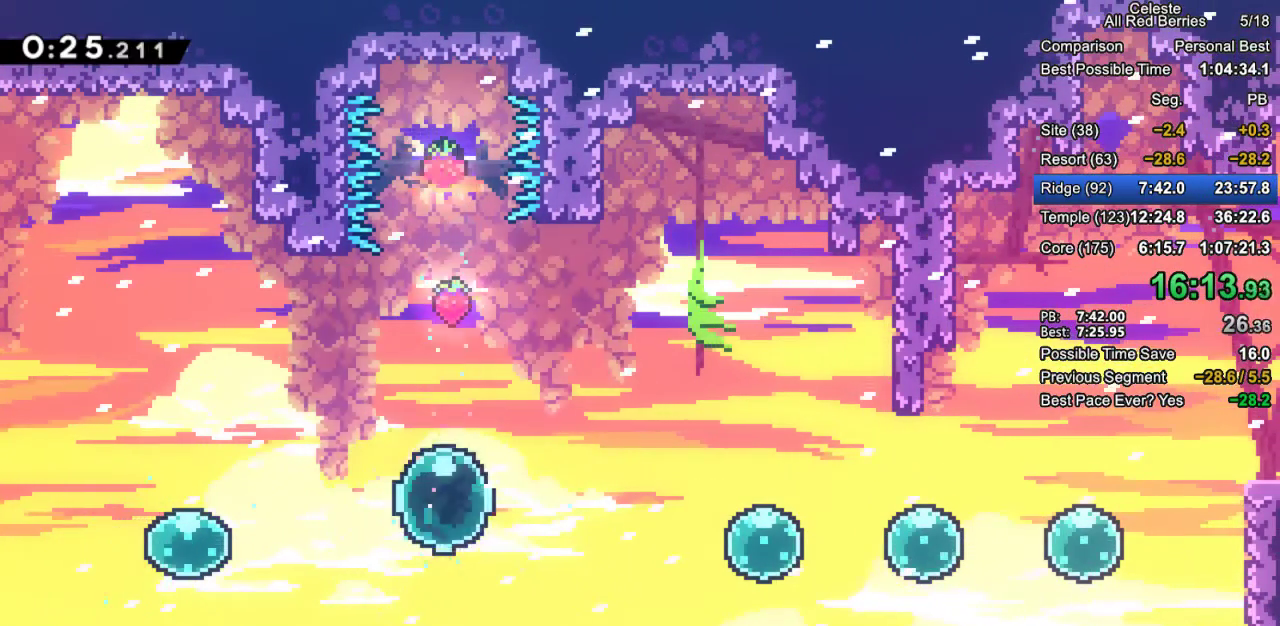
Gameplay with keyboard; each line is a JSON object with the keys held at the frame after it. "events" lists presses ("down") and releases ("up") of "dash", "demo", "down", "grab", "jump", "jump2", "left", "pause", "right" and "up" between this image and that frame as [ms after this image, input, new state], when the widget could be followed in between. No other keys are recorded. Mouse input is not recorded. Key names are as the overlay labels them; some are game actions (e.g. jump) rather than physical keys.
{"keys": ["dash", "grab", "up"], "events": [[117, "dash", "up"], [200, "dash", "down"]]}
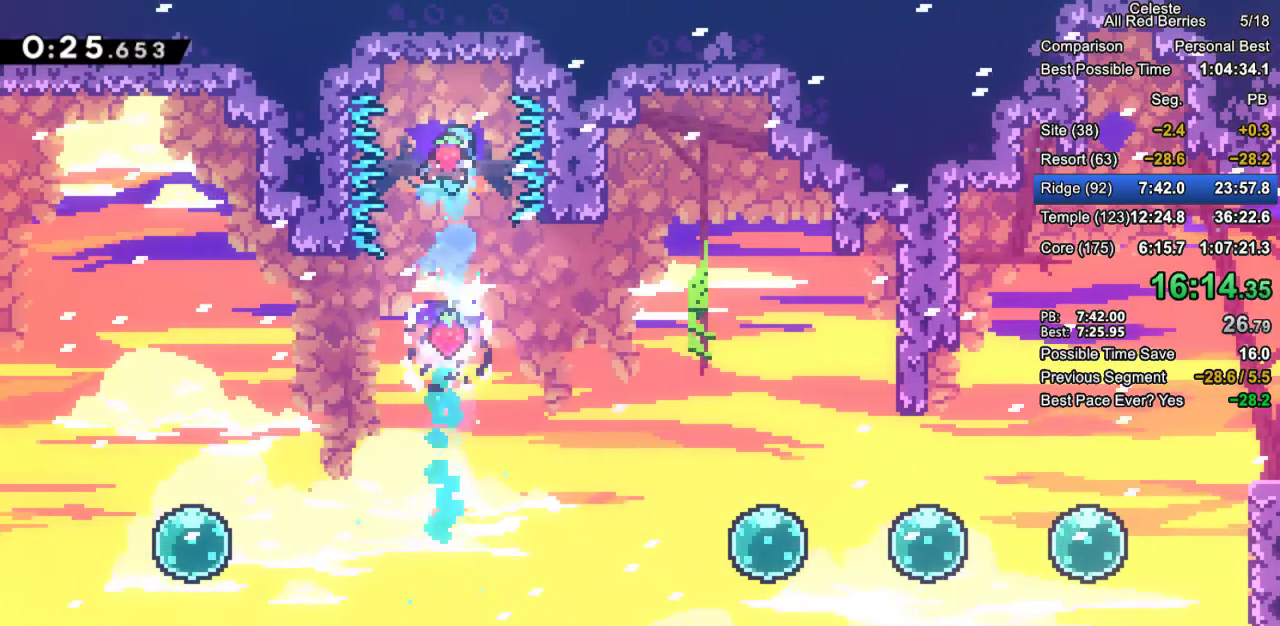
{"keys": [], "events": [[83, "dash", "up"], [133, "grab", "up"], [133, "up", "up"]]}
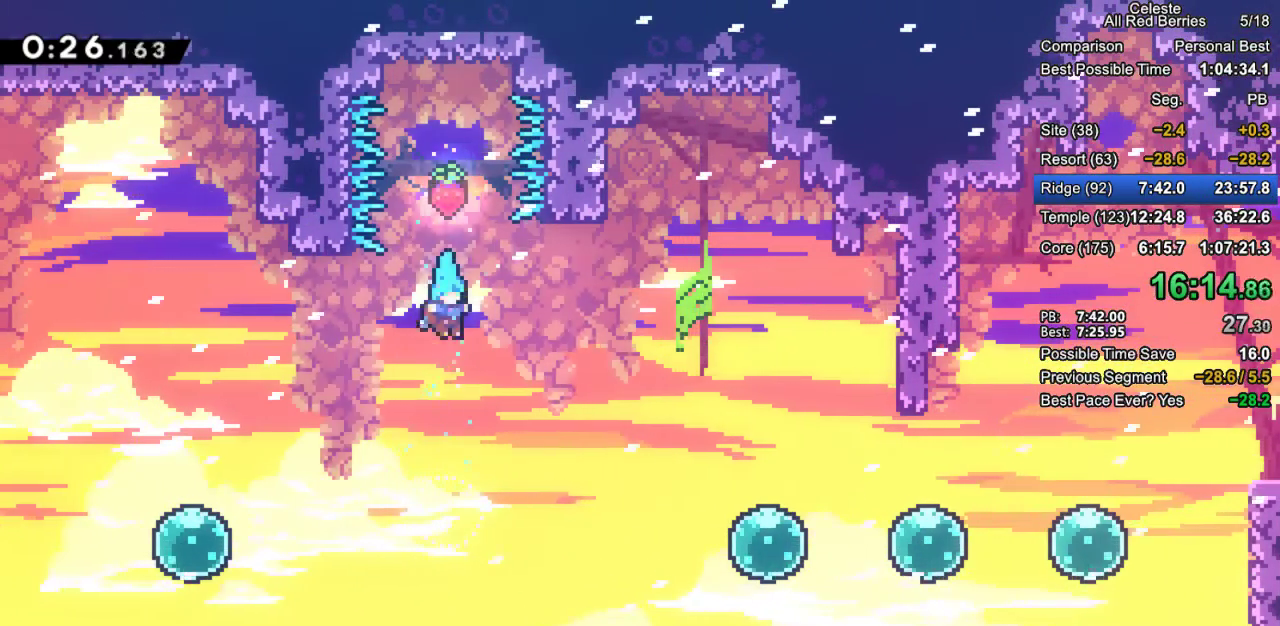
{"keys": ["grab", "right"], "events": [[333, "grab", "down"], [333, "right", "down"], [383, "dash", "down"], [467, "dash", "up"]]}
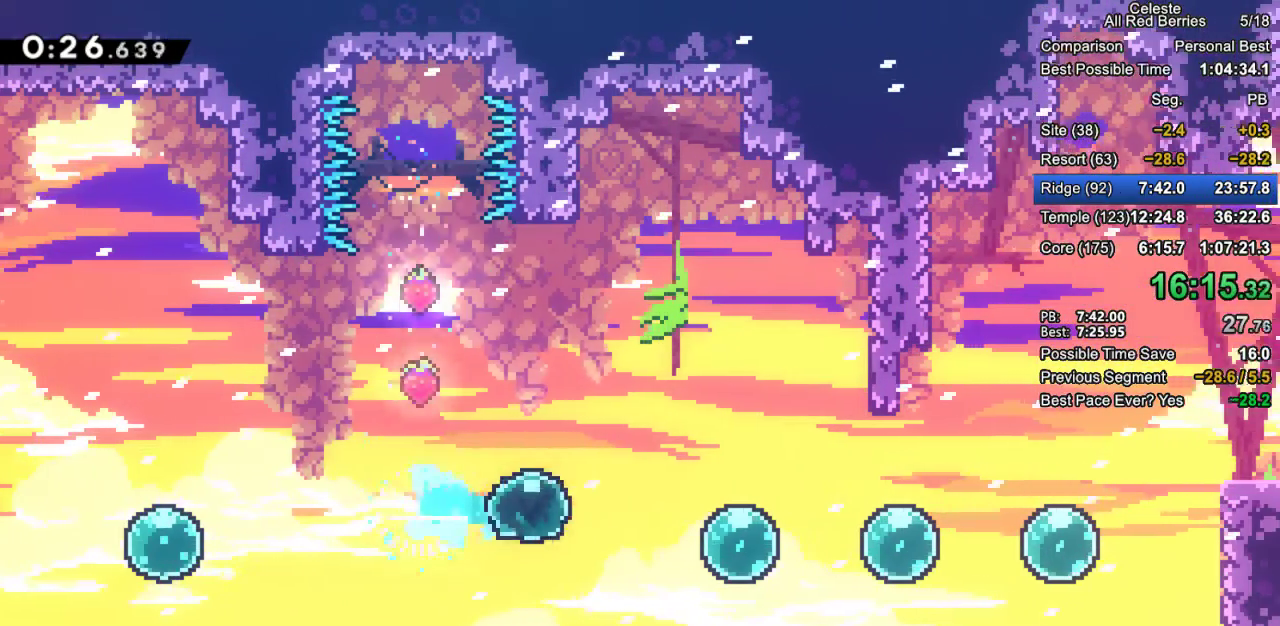
{"keys": ["grab", "right"], "events": [[67, "dash", "down"], [200, "dash", "up"], [300, "dash", "down"], [400, "dash", "up"]]}
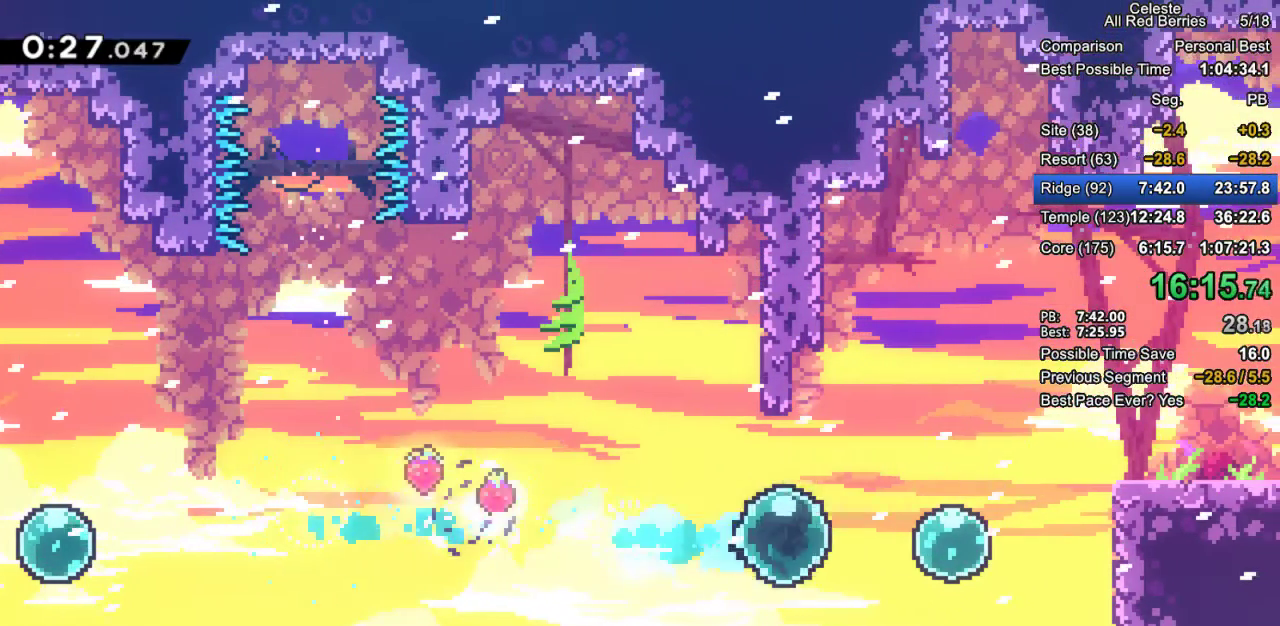
{"keys": ["grab", "right"], "events": [[33, "dash", "down"], [133, "dash", "up"], [217, "dash", "down"], [217, "up", "down"], [367, "dash", "up"], [500, "up", "up"]]}
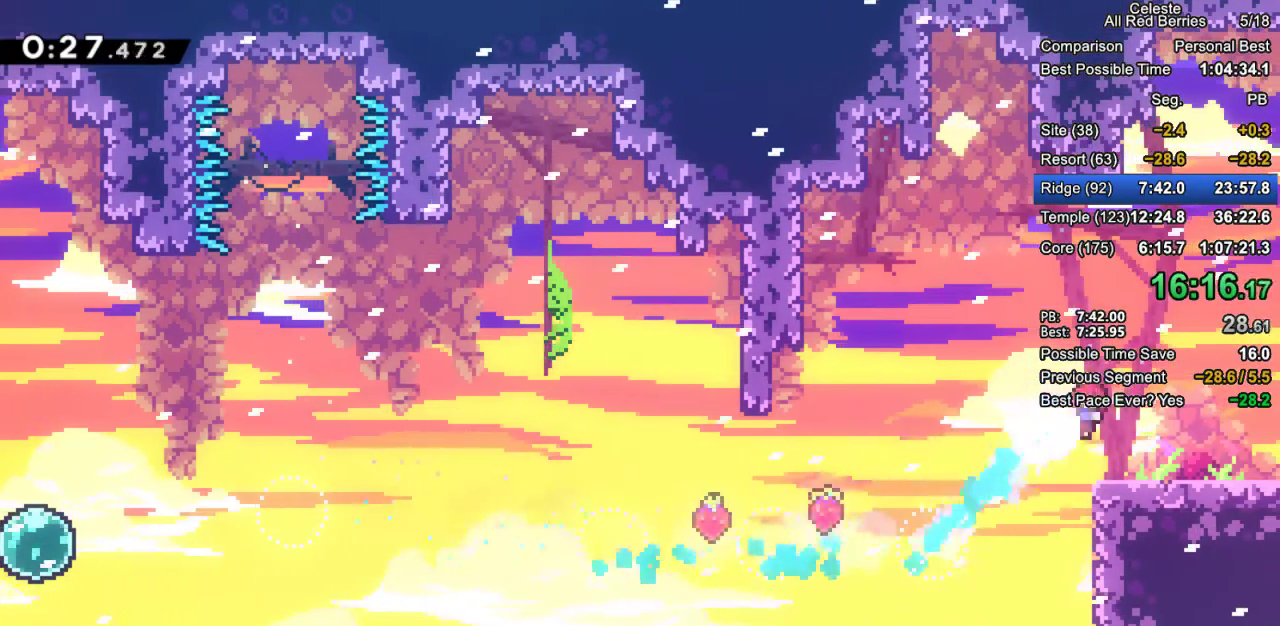
{"keys": ["grab", "right"], "events": [[50, "right", "up"], [283, "dash", "down"], [283, "down", "down"], [283, "right", "down"], [383, "dash", "up"], [383, "jump2", "down"], [417, "jump2", "up"], [467, "down", "up"]]}
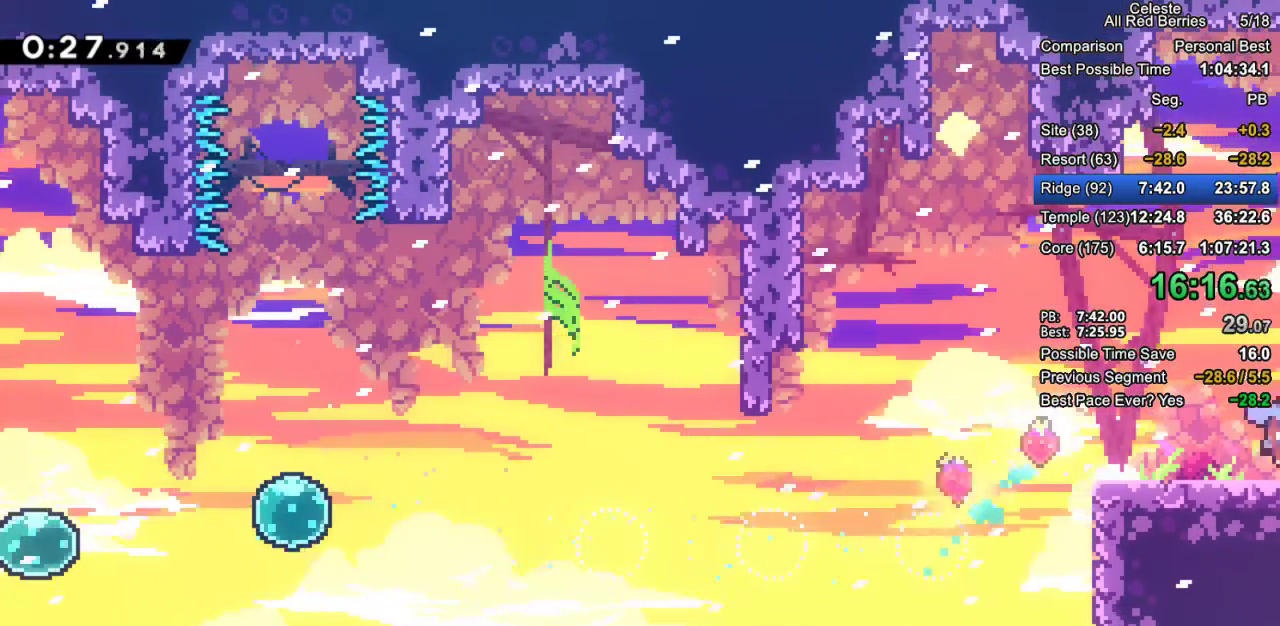
{"keys": ["grab", "right"], "events": []}
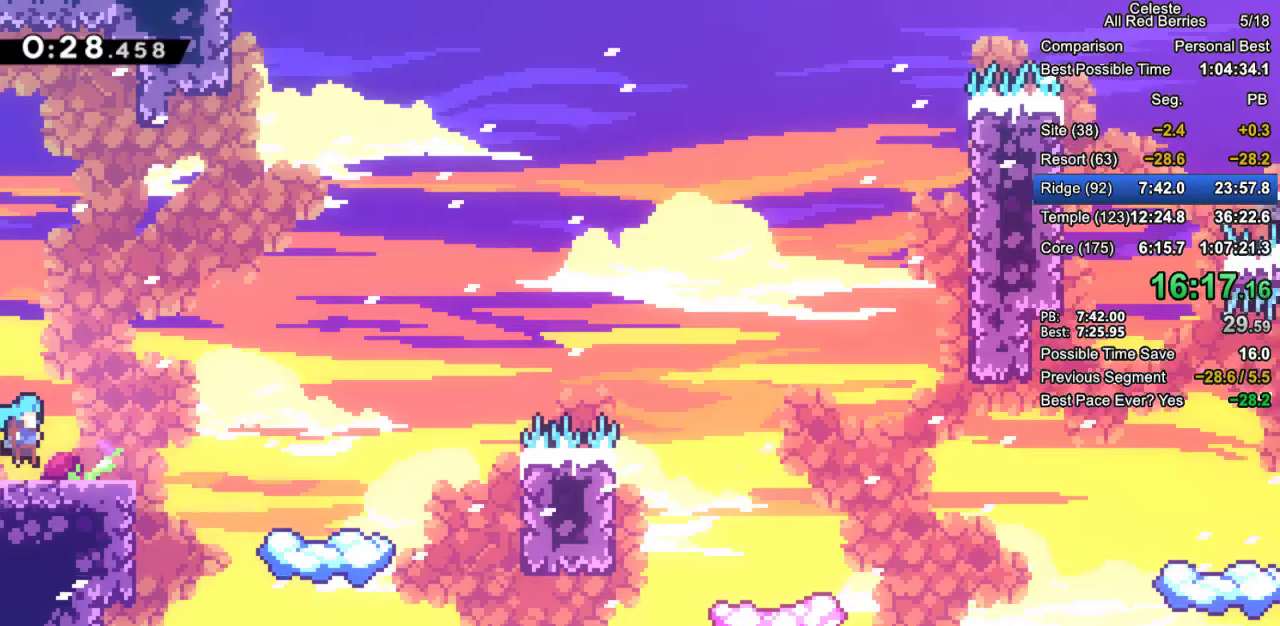
{"keys": ["grab", "jump2", "right"], "events": [[267, "jump2", "down"]]}
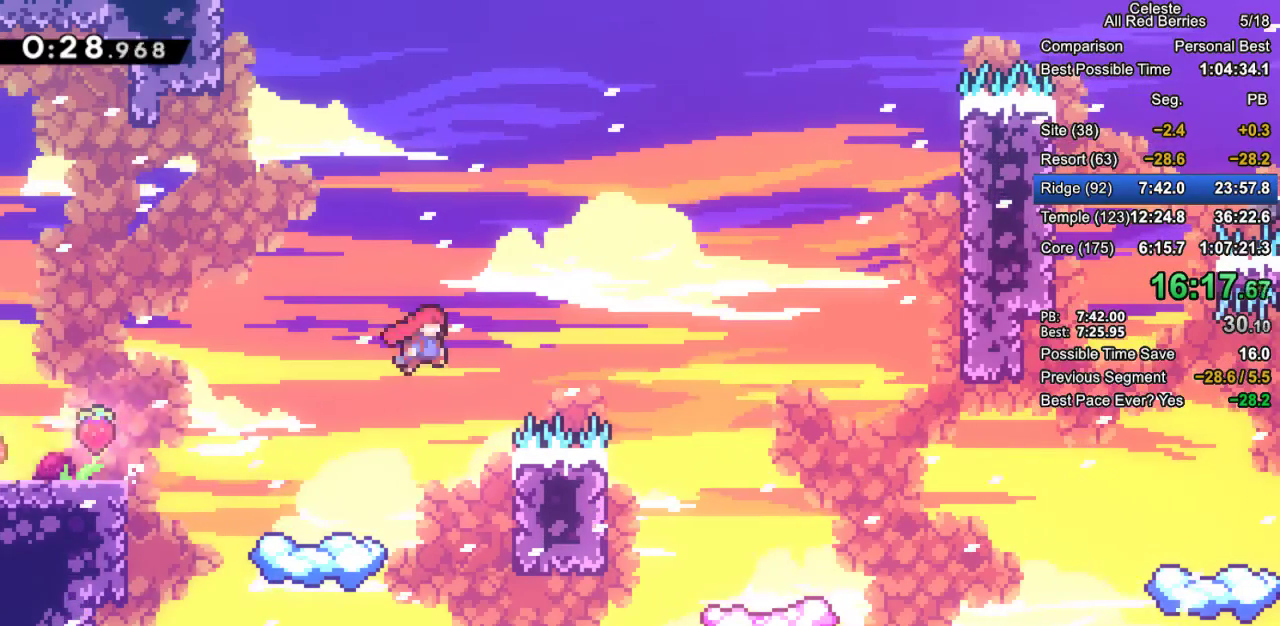
{"keys": ["grab", "right"], "events": [[50, "dash", "down"], [50, "jump2", "up"], [283, "dash", "up"]]}
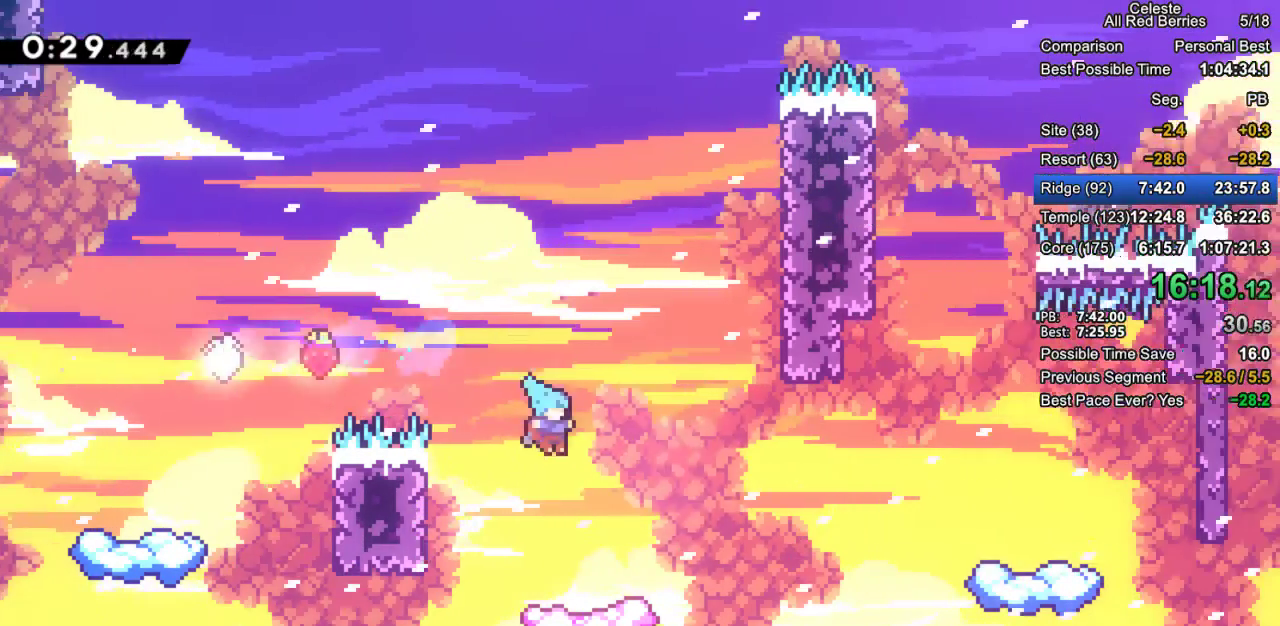
{"keys": ["grab", "jump2", "right"], "events": [[67, "right", "up"], [150, "right", "down"], [300, "jump2", "down"]]}
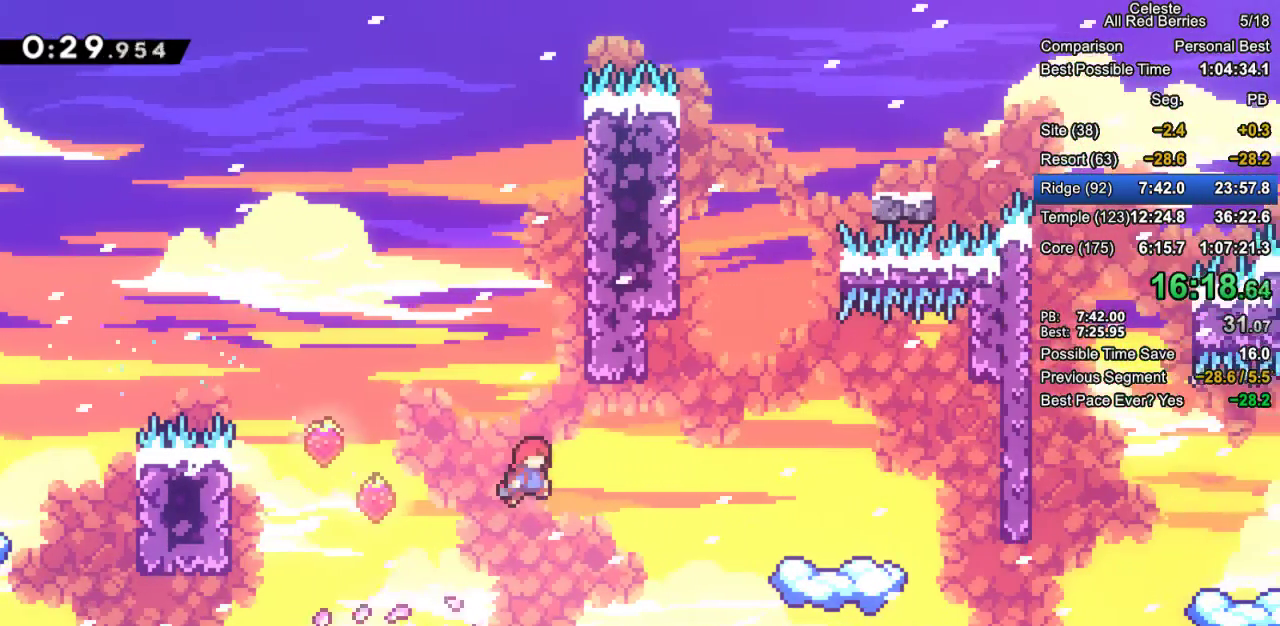
{"keys": ["grab", "right"], "events": [[83, "dash", "down"], [83, "jump2", "up"], [267, "dash", "up"]]}
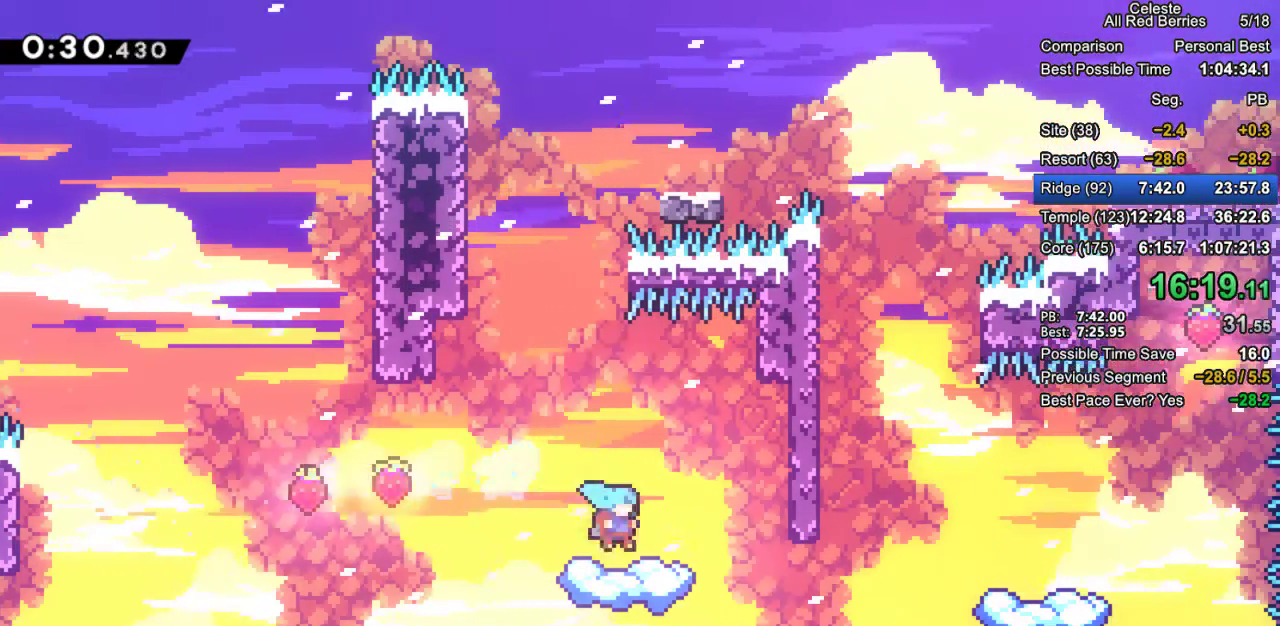
{"keys": ["right", "up"], "events": [[100, "jump2", "down"], [133, "grab", "up"], [133, "jump2", "up"], [283, "right", "up"], [383, "right", "down"], [467, "up", "down"]]}
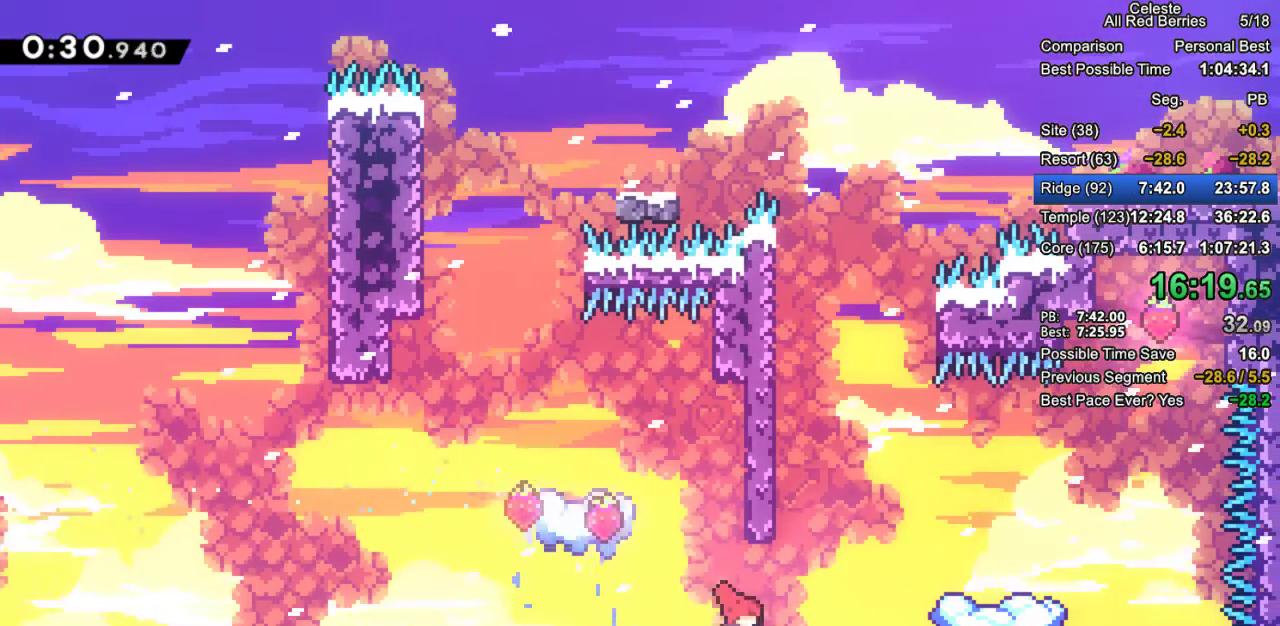
{"keys": ["grab", "right"], "events": [[17, "grab", "down"], [67, "dash", "down"], [300, "up", "up"], [400, "dash", "up"]]}
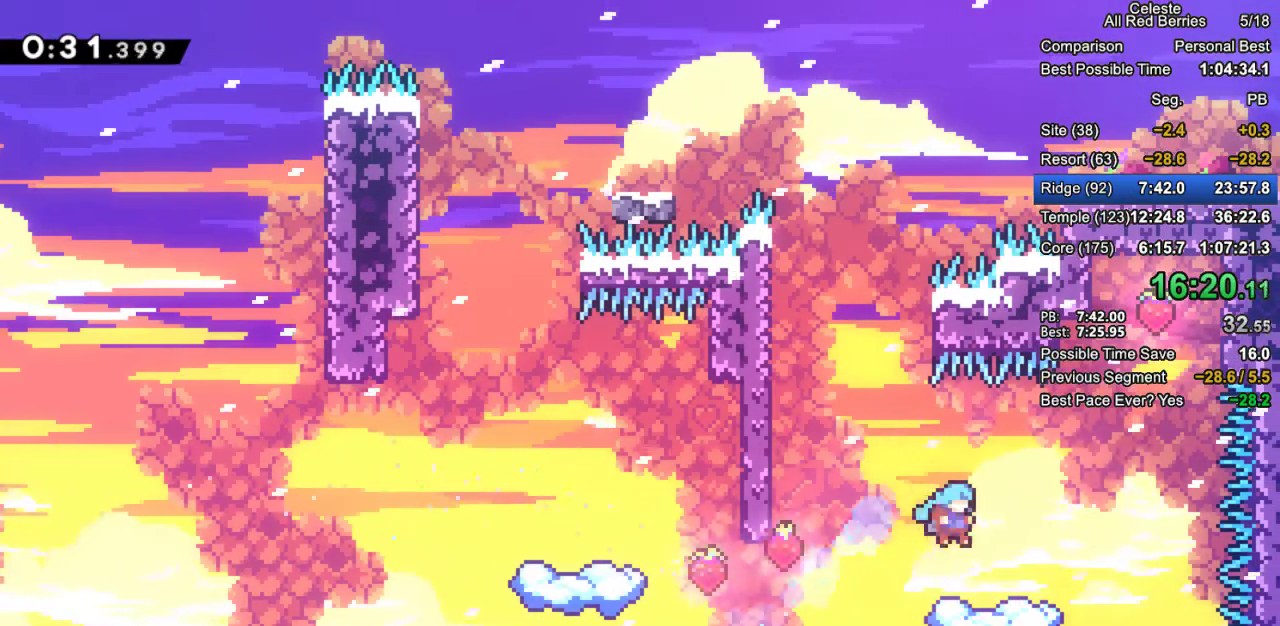
{"keys": ["grab", "jump2", "right"], "events": [[167, "right", "up"], [367, "right", "down"], [400, "jump2", "down"]]}
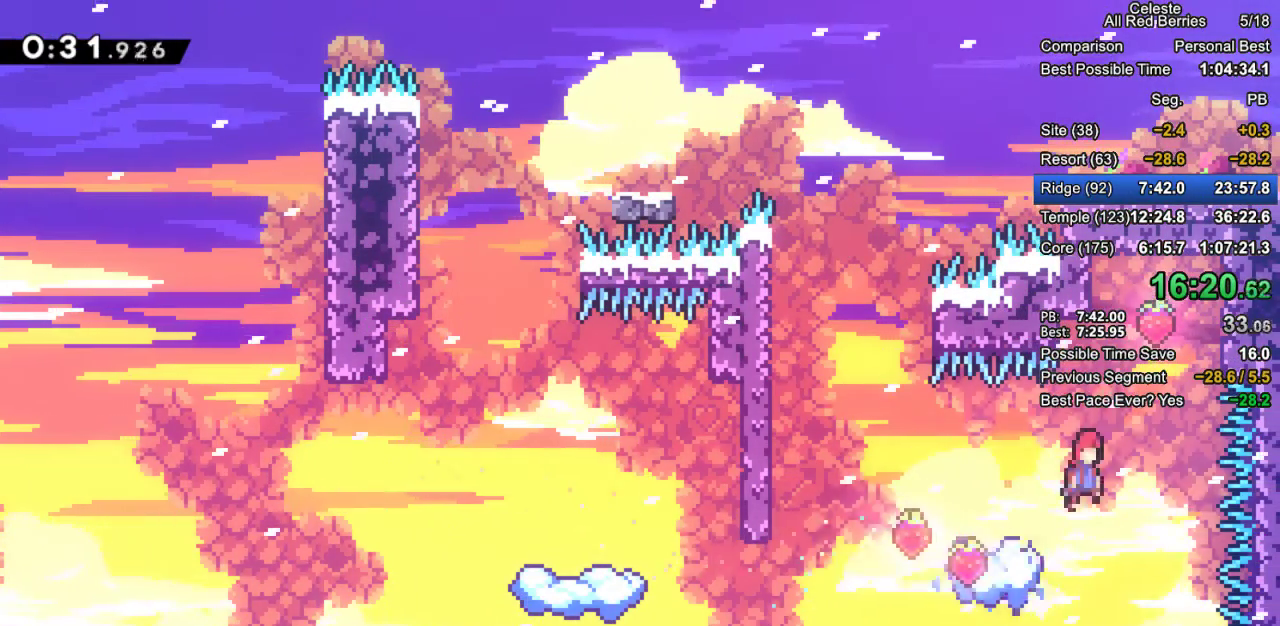
{"keys": ["left"], "events": [[183, "right", "up"], [233, "grab", "up"], [283, "jump2", "up"], [467, "left", "down"]]}
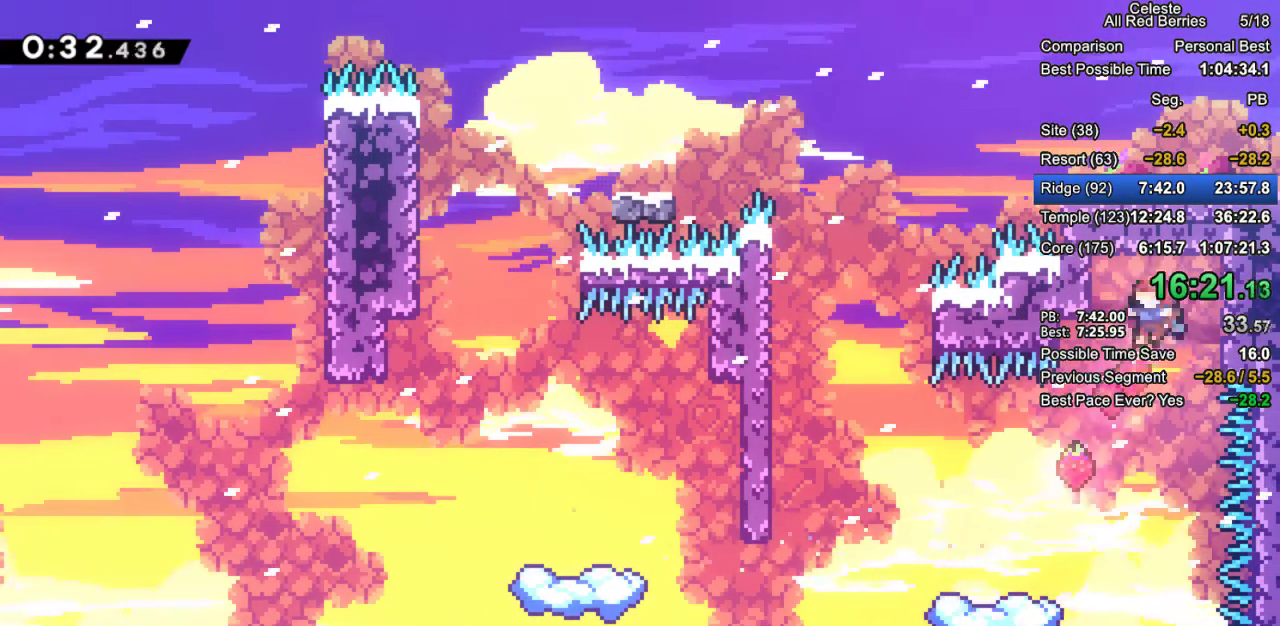
{"keys": ["grab"], "events": [[250, "grab", "down"], [483, "left", "up"]]}
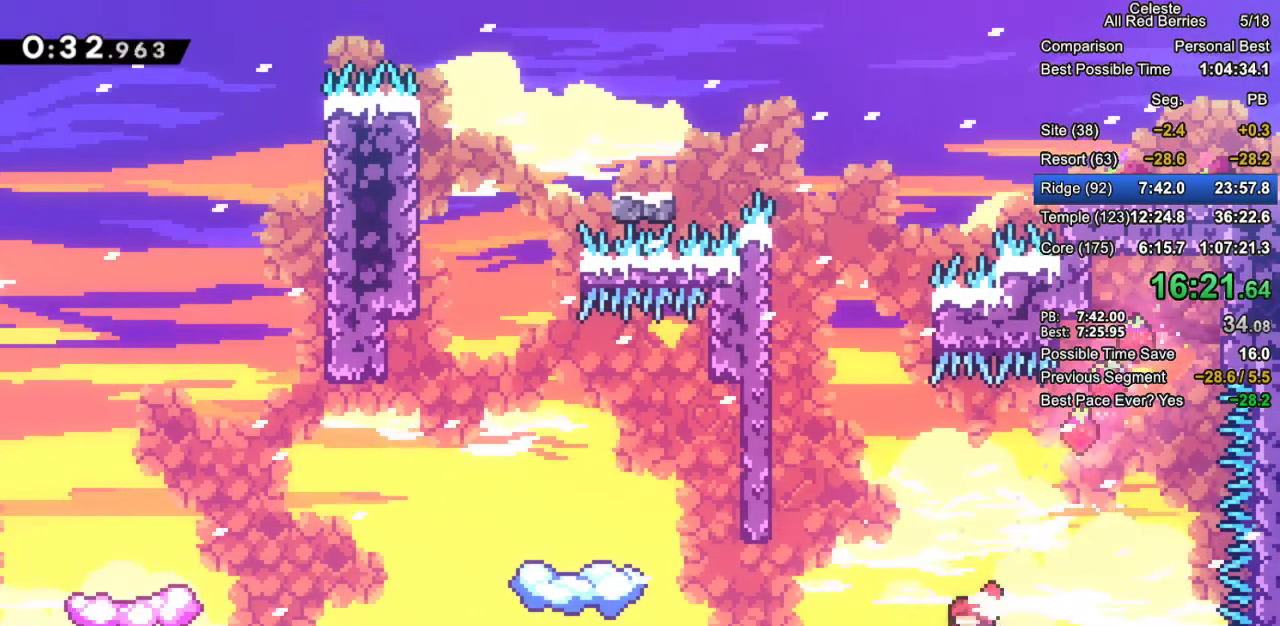
{"keys": ["grab", "jump2", "left"], "events": [[83, "left", "down"], [267, "jump2", "down"]]}
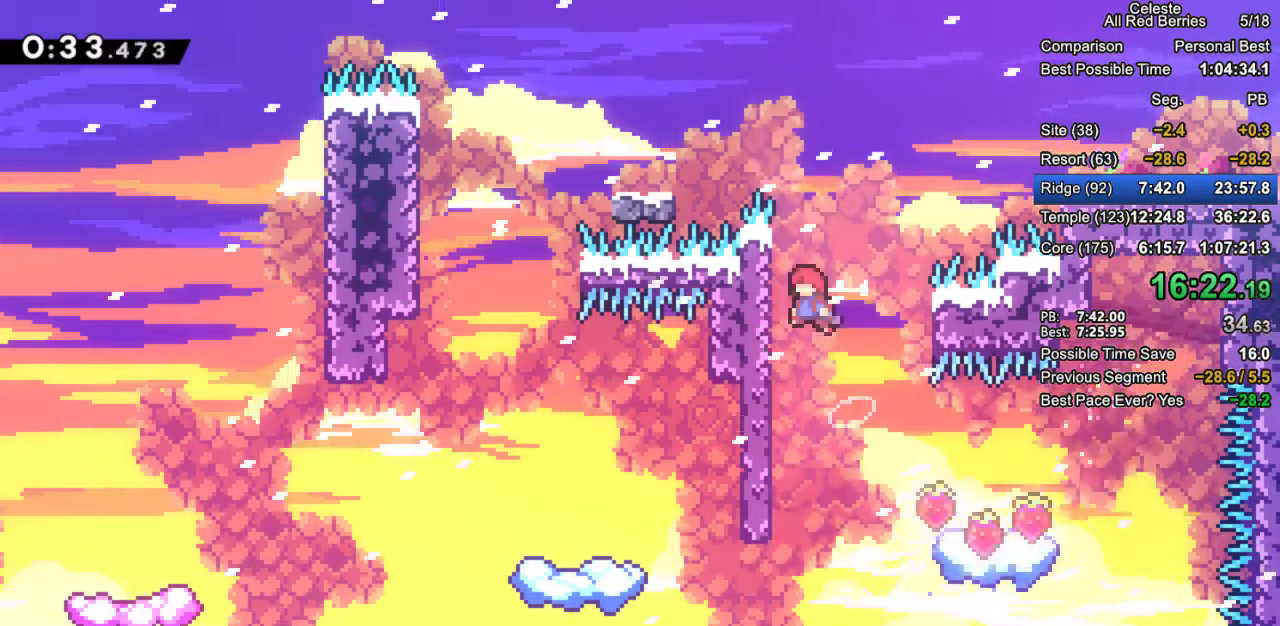
{"keys": ["dash", "grab", "right"], "events": [[50, "jump2", "up"], [50, "right", "down"], [100, "left", "up"], [150, "jump2", "down"], [383, "dash", "down"], [383, "jump2", "up"]]}
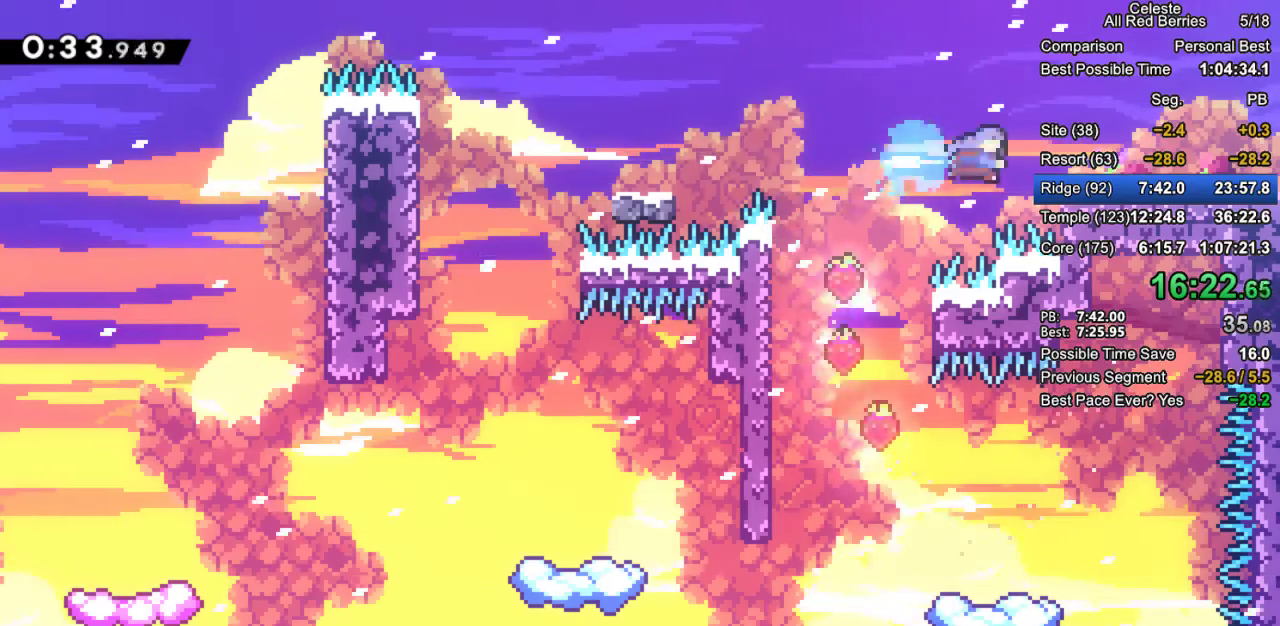
{"keys": ["grab", "right"], "events": [[117, "dash", "up"], [250, "dash", "down"], [400, "dash", "up"]]}
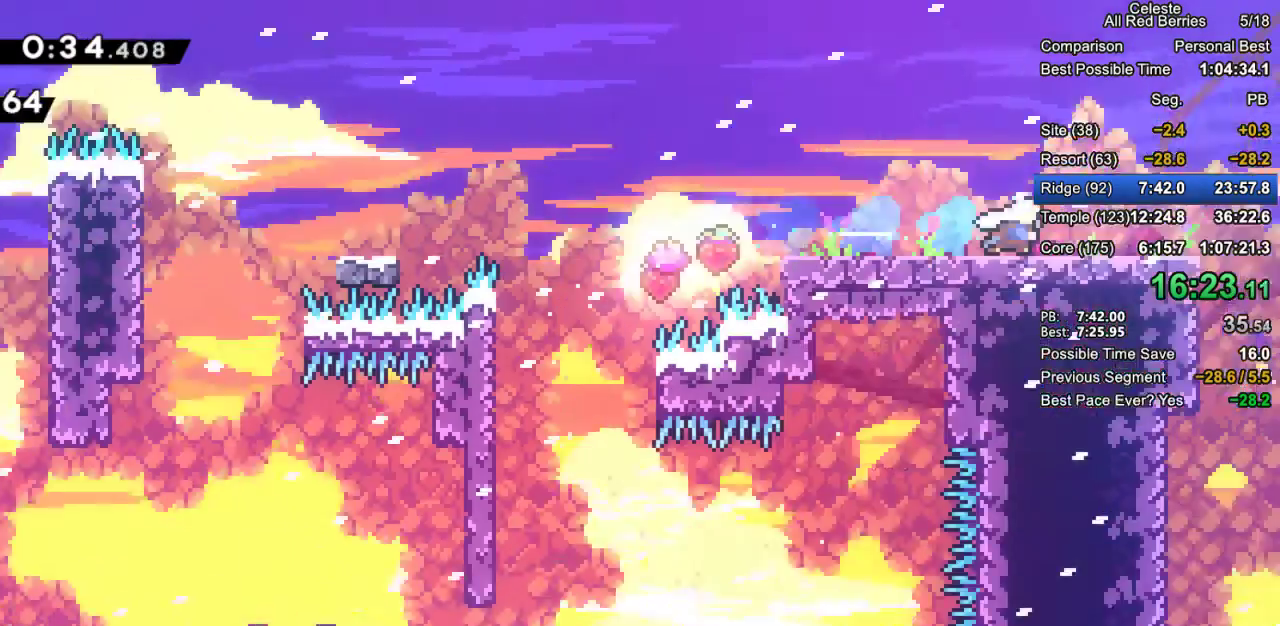
{"keys": ["grab", "right"], "events": []}
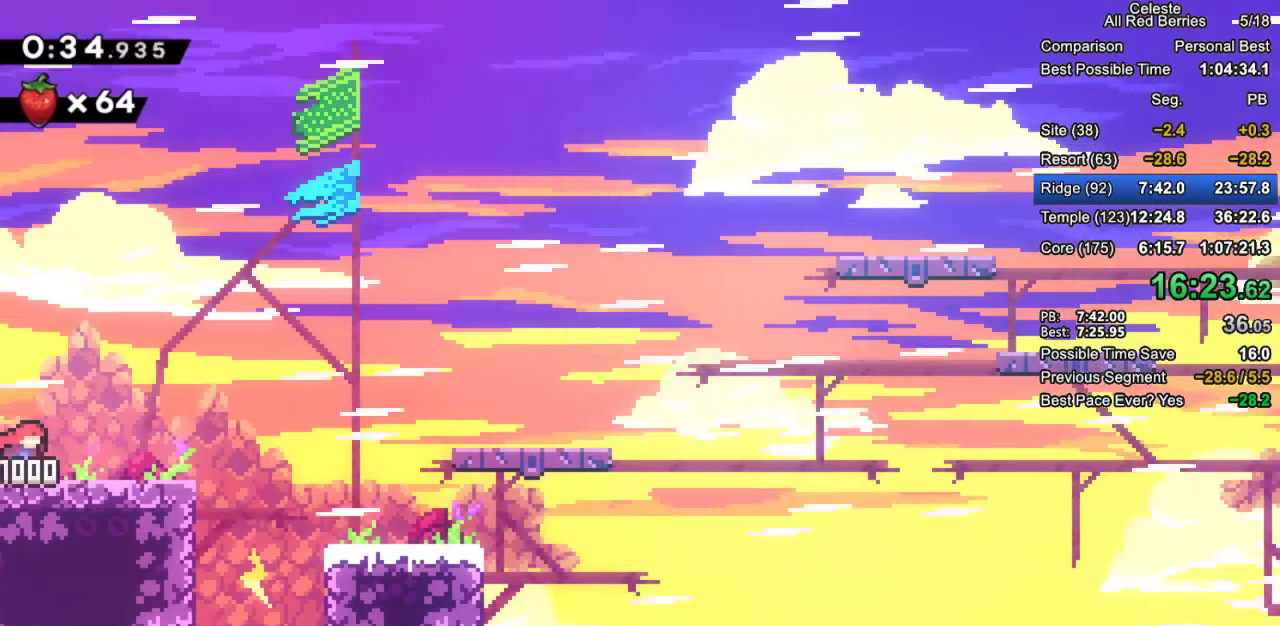
{"keys": ["dash", "grab", "right"], "events": [[383, "dash", "down"]]}
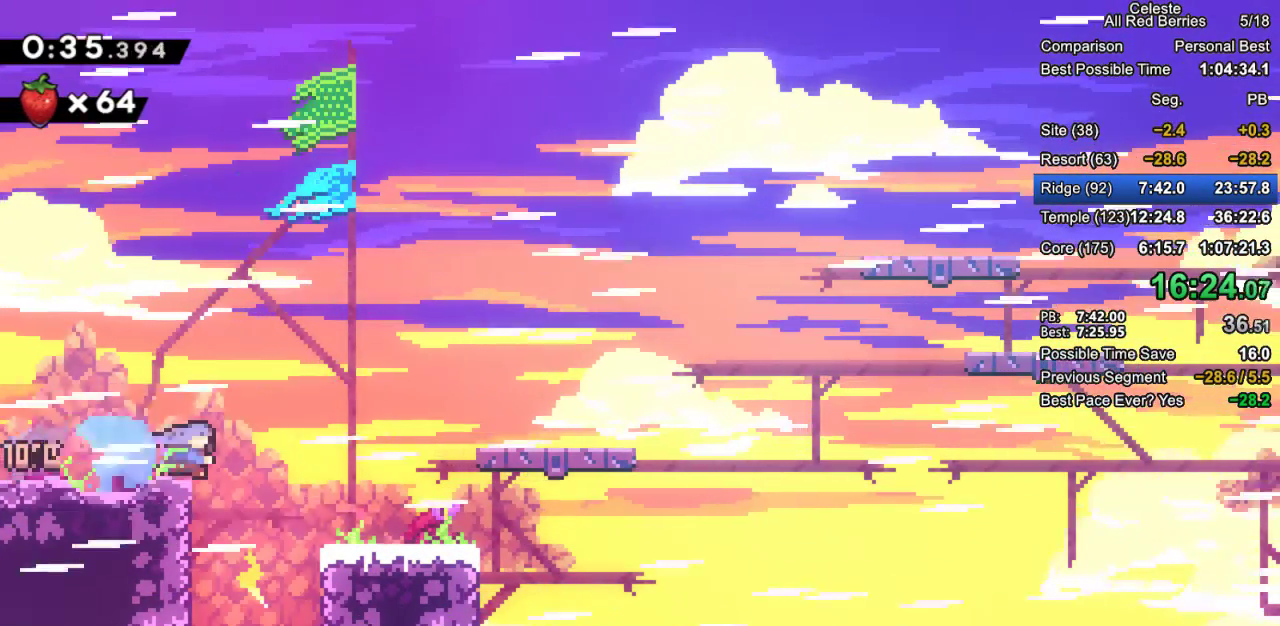
{"keys": ["dash", "grab", "right"], "events": [[67, "dash", "up"], [433, "dash", "down"]]}
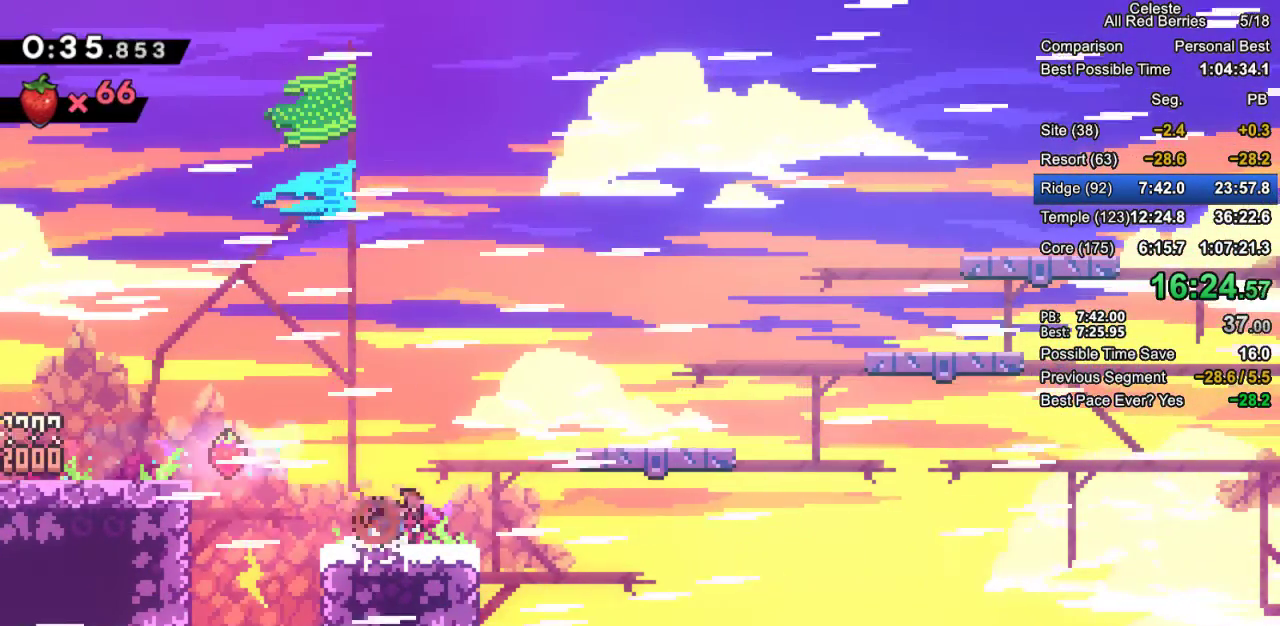
{"keys": ["grab"], "events": [[83, "dash", "up"], [133, "jump2", "down"], [450, "jump2", "up"], [450, "right", "up"]]}
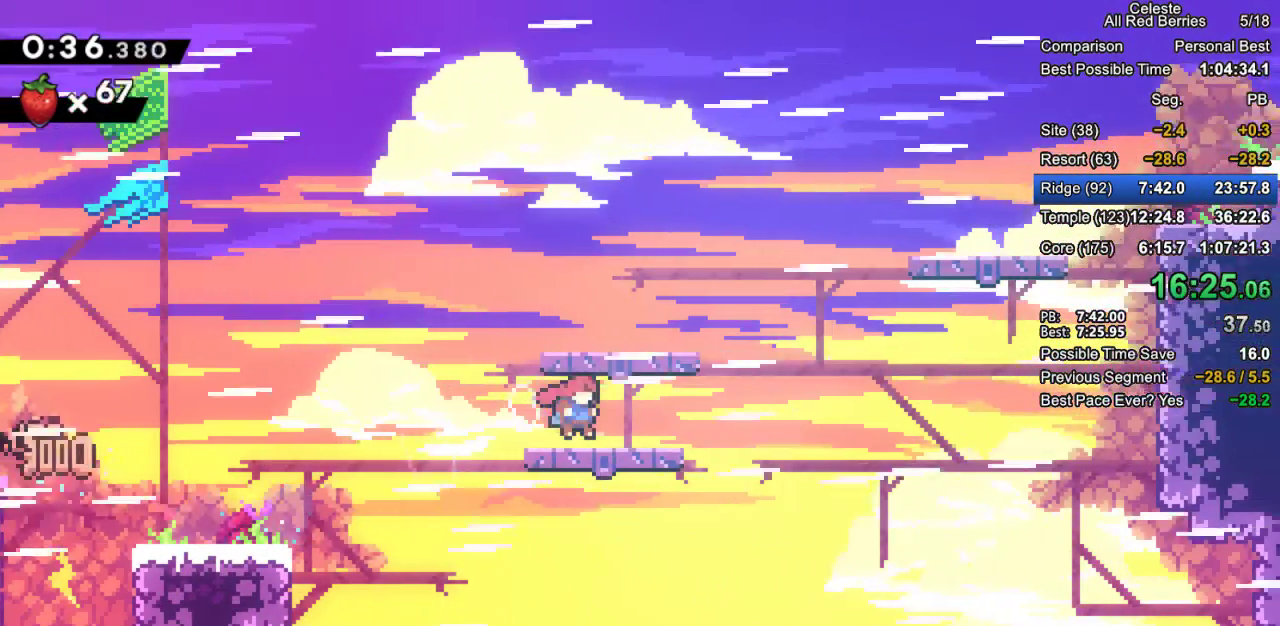
{"keys": ["grab", "jump2", "right"], "events": [[150, "right", "down"], [183, "down", "down"], [233, "dash", "down"], [333, "dash", "up"], [383, "down", "up"], [417, "jump2", "down"]]}
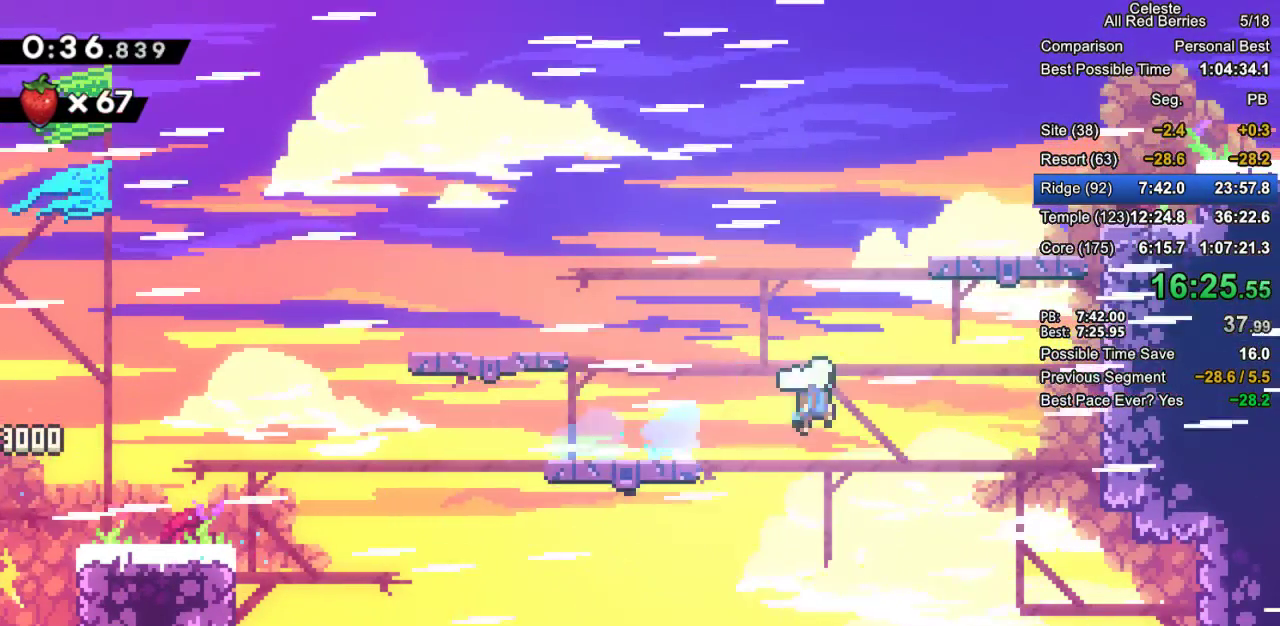
{"keys": ["grab", "right", "up"], "events": [[117, "up", "down"], [150, "jump2", "up"], [200, "dash", "down"], [400, "dash", "up"]]}
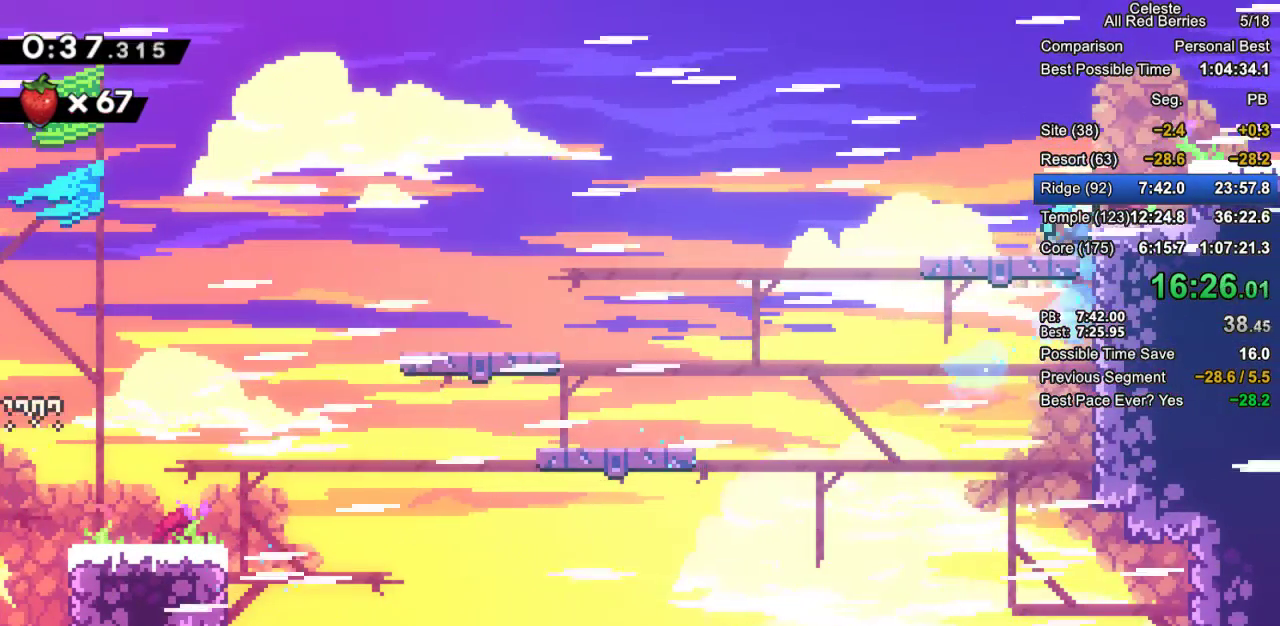
{"keys": ["grab", "jump2", "right"], "events": [[400, "up", "up"], [450, "jump2", "down"]]}
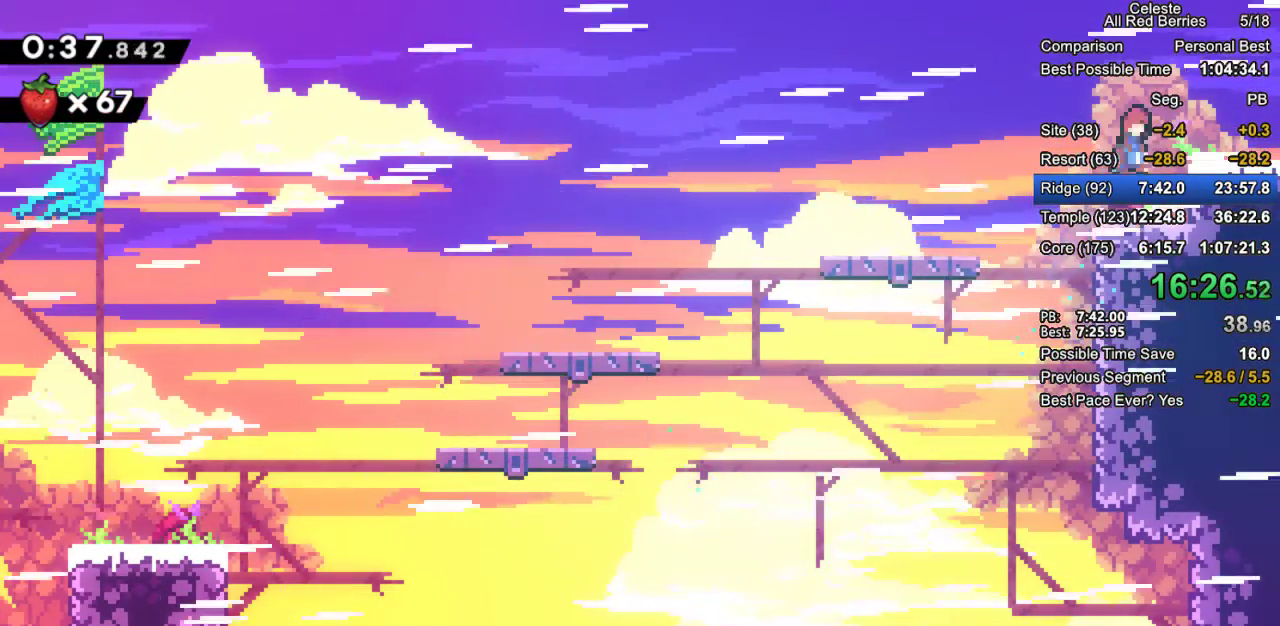
{"keys": ["dash", "grab", "jump2", "right"], "events": [[150, "jump2", "up"], [417, "dash", "down"], [467, "jump2", "down"]]}
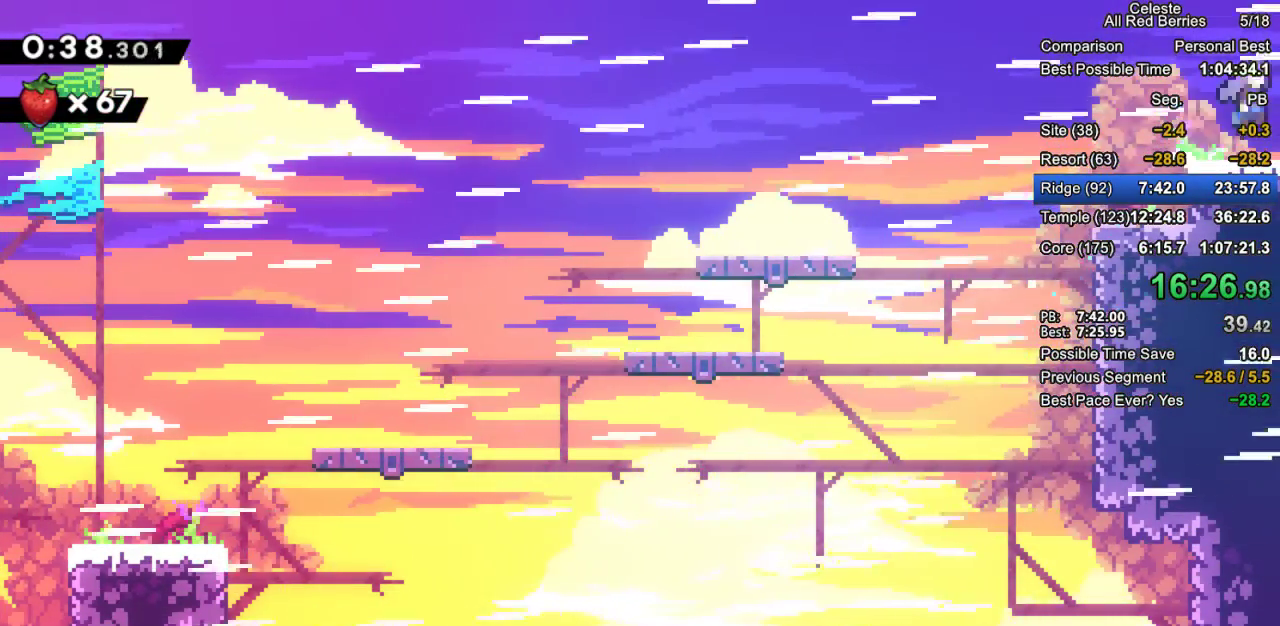
{"keys": ["grab", "jump2", "right"], "events": [[17, "dash", "up"]]}
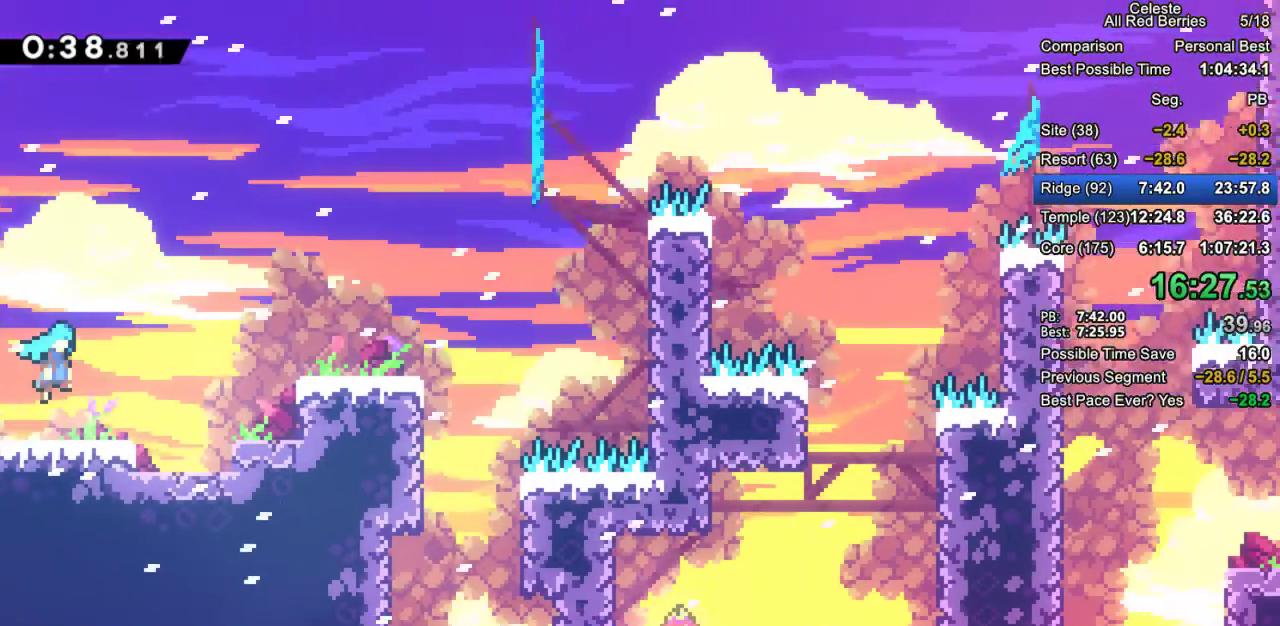
{"keys": ["grab", "right"], "events": [[317, "jump2", "up"]]}